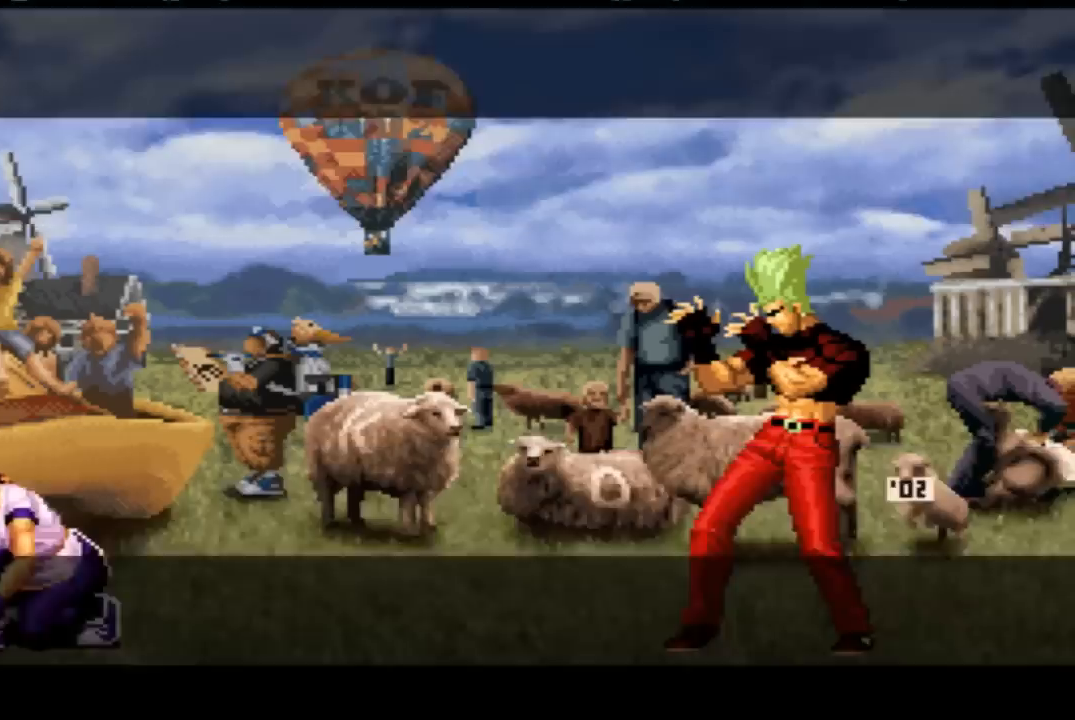
Gameplay with a controller (arcade stick); each line is a JSON object with the inputs held at the frame after it. "events" lists button and stick changes between this image and that frame as [ms after this image, input, new state], when the widget could be followed in between. Not read: L3 R3.
{"buttons": [], "left_stick": "center", "events": [[33, "SQUARE", "down"], [100, "SQUARE", "up"], [166, "SQUARE", "down"], [233, "SQUARE", "up"]]}
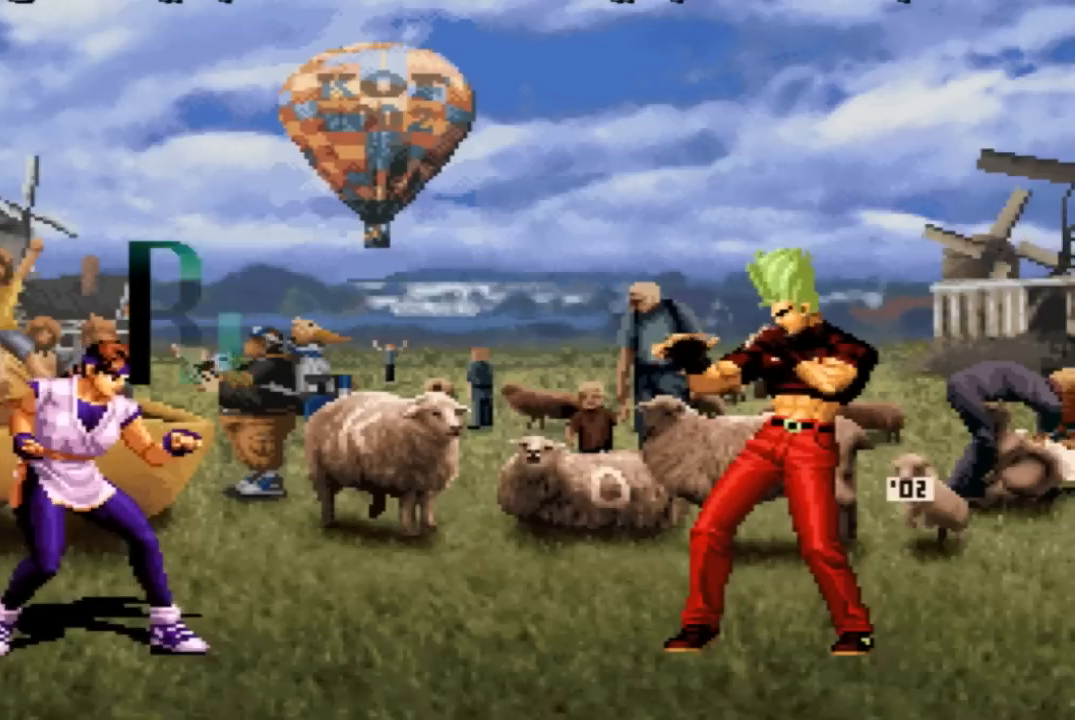
{"buttons": [], "left_stick": "center", "events": []}
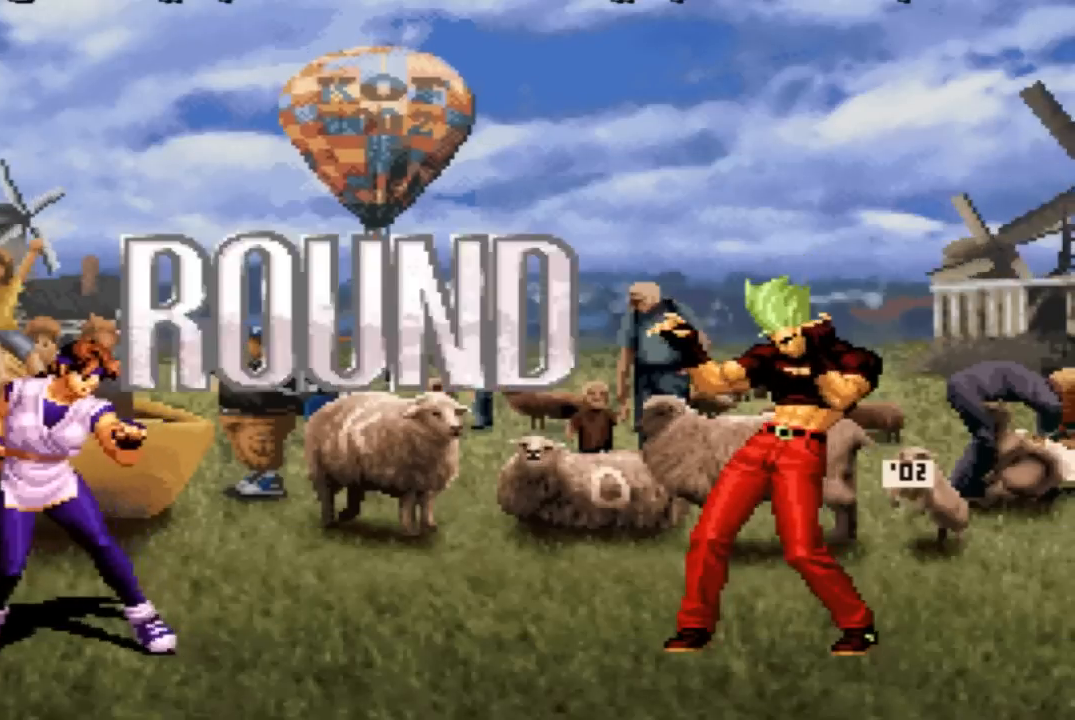
{"buttons": [], "left_stick": "center", "events": [[267, "CROSS", "down"], [367, "CROSS", "up"]]}
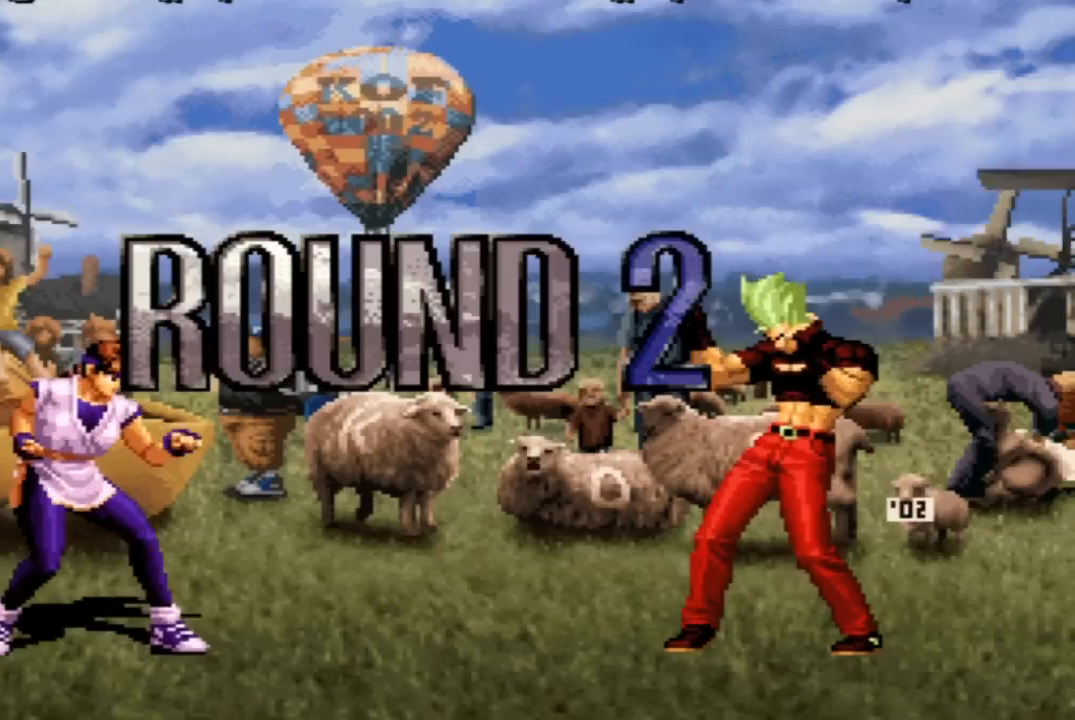
{"buttons": [], "left_stick": "center", "events": [[167, "CROSS", "down"], [167, "SQUARE", "down"], [234, "SQUARE", "up"], [267, "CROSS", "up"]]}
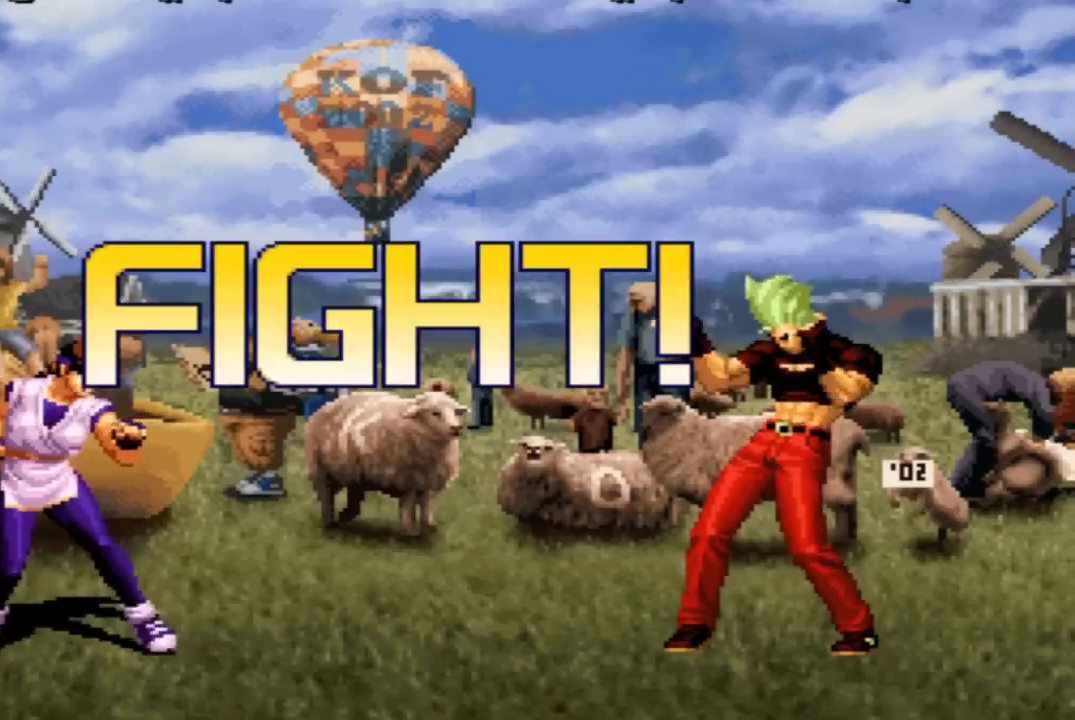
{"buttons": [], "left_stick": "center", "events": [[166, "left_stick", "down"], [300, "left_stick", "center"]]}
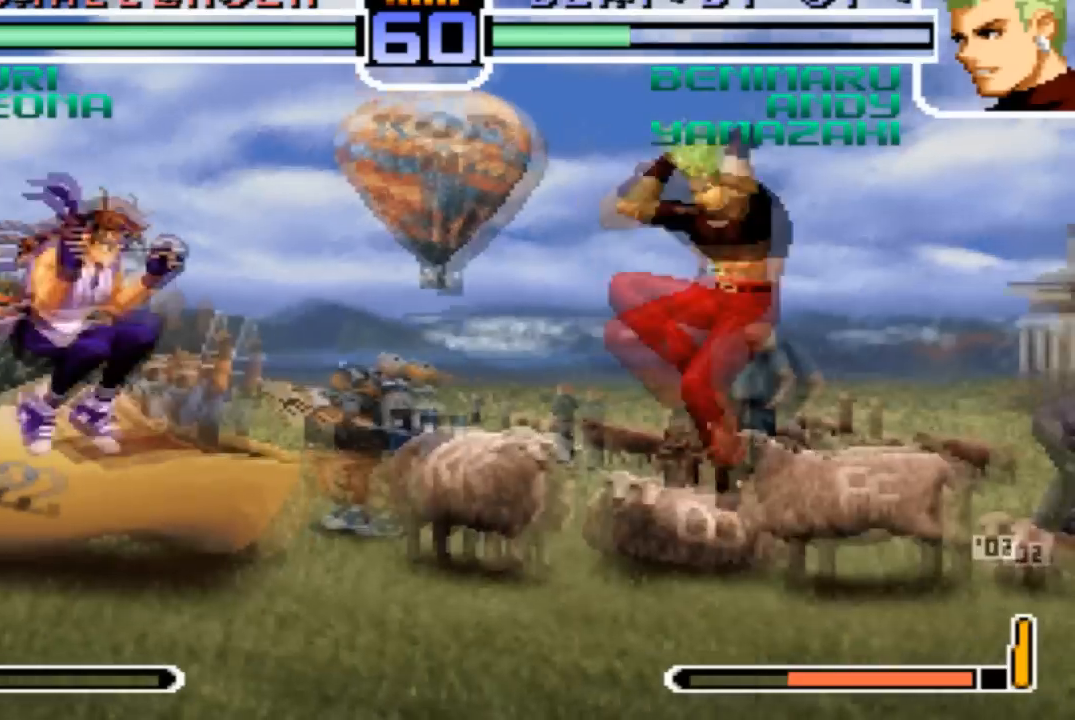
{"buttons": [], "left_stick": "down-right", "events": [[267, "left_stick", "down-right"]]}
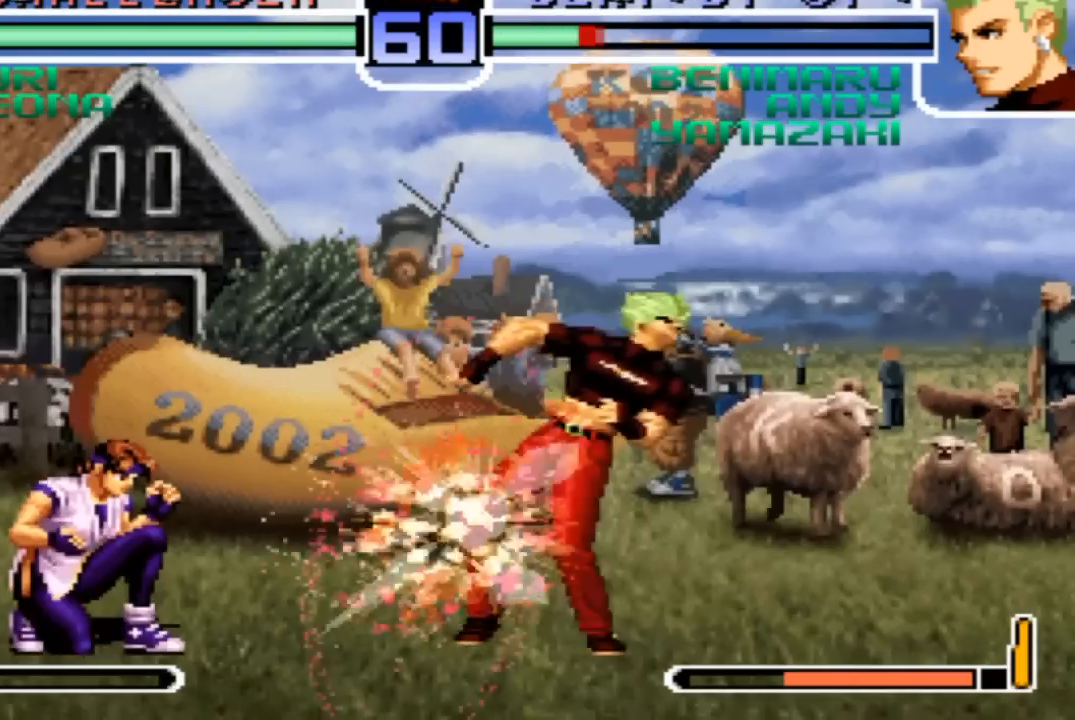
{"buttons": [], "left_stick": "left", "events": [[433, "left_stick", "center"], [500, "left_stick", "left"]]}
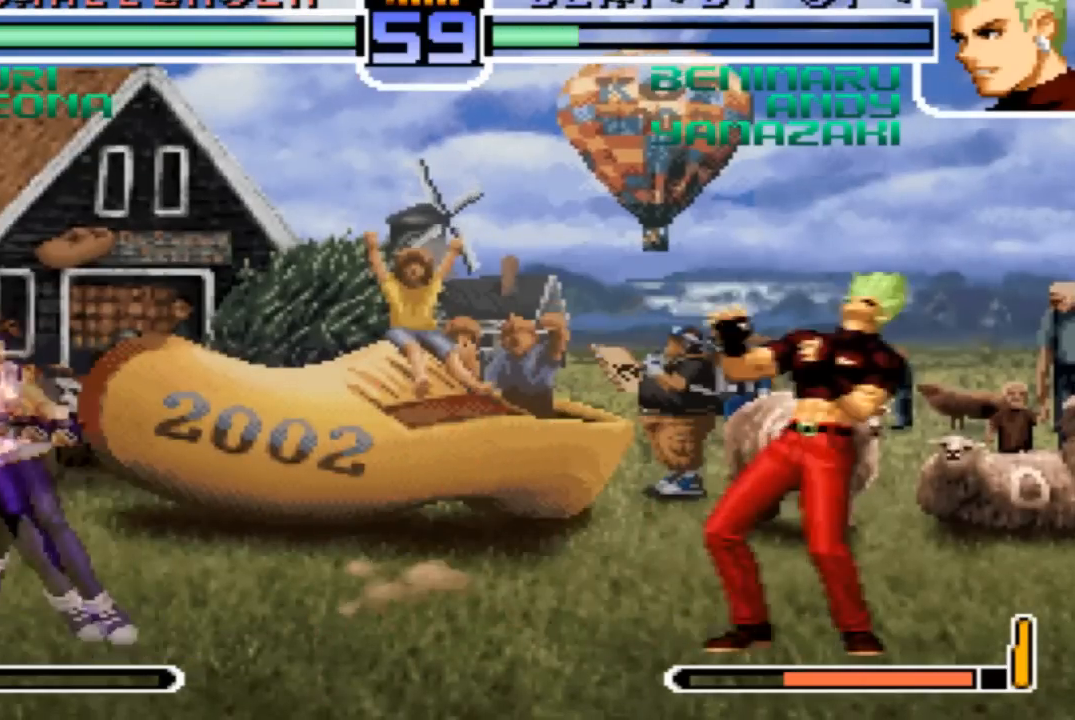
{"buttons": [], "left_stick": "center", "events": [[33, "left_stick", "center"], [134, "left_stick", "left"], [200, "TRIANGLE", "down"], [200, "left_stick", "down-right"], [334, "TRIANGLE", "up"], [367, "left_stick", "center"]]}
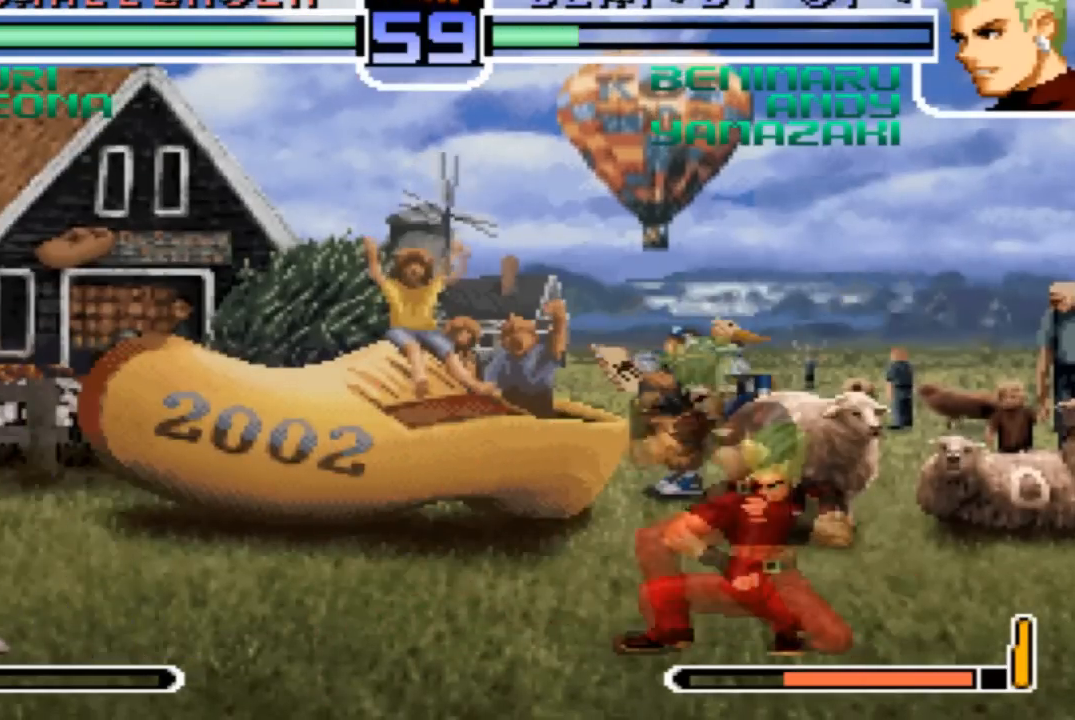
{"buttons": [], "left_stick": "center"}
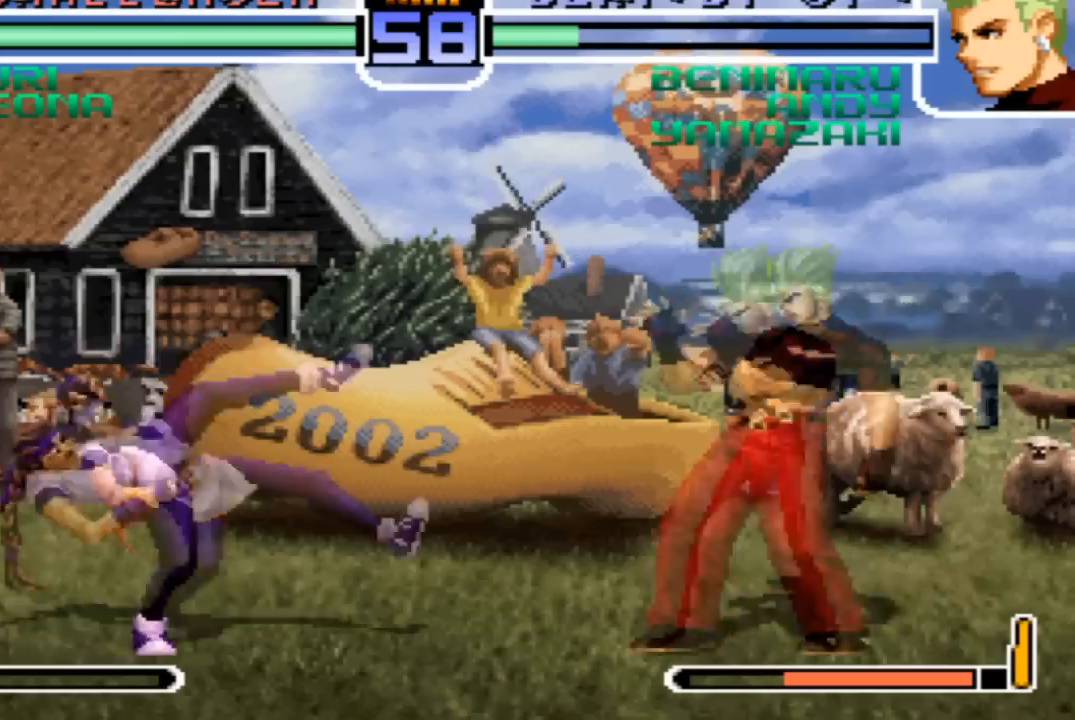
{"buttons": [], "left_stick": "center", "events": [[133, "left_stick", "down"], [200, "left_stick", "center"], [267, "left_stick", "left"], [300, "SQUARE", "down"], [400, "SQUARE", "up"], [467, "left_stick", "center"]]}
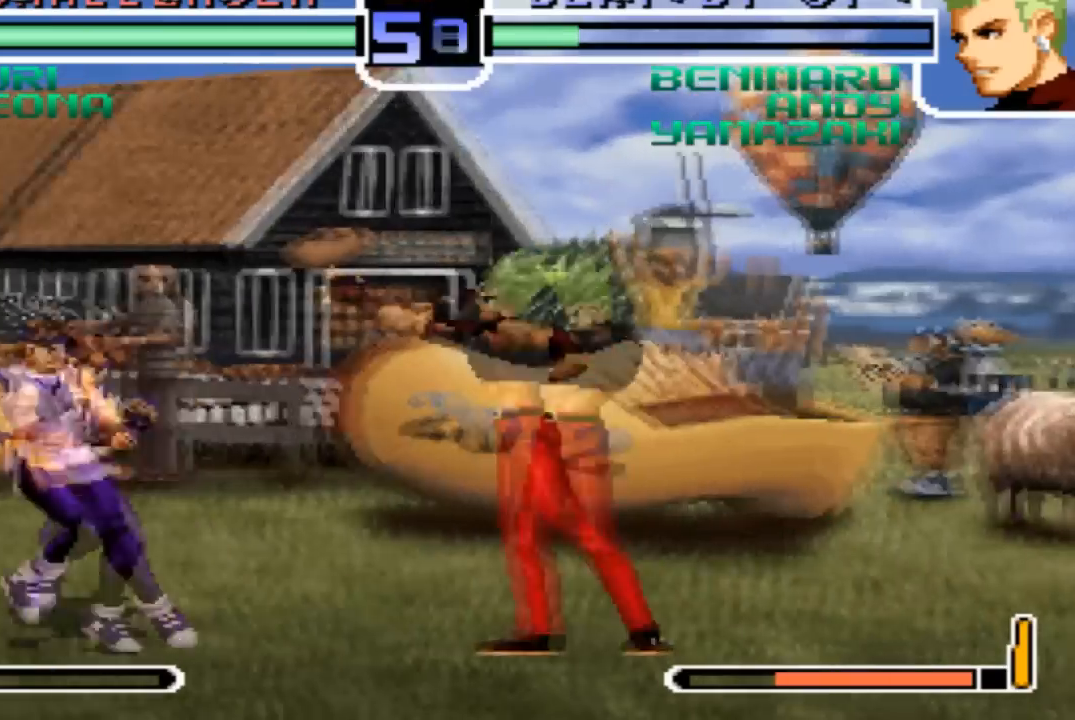
{"buttons": [], "left_stick": "down-right", "events": [[167, "left_stick", "down"], [234, "left_stick", "down-right"]]}
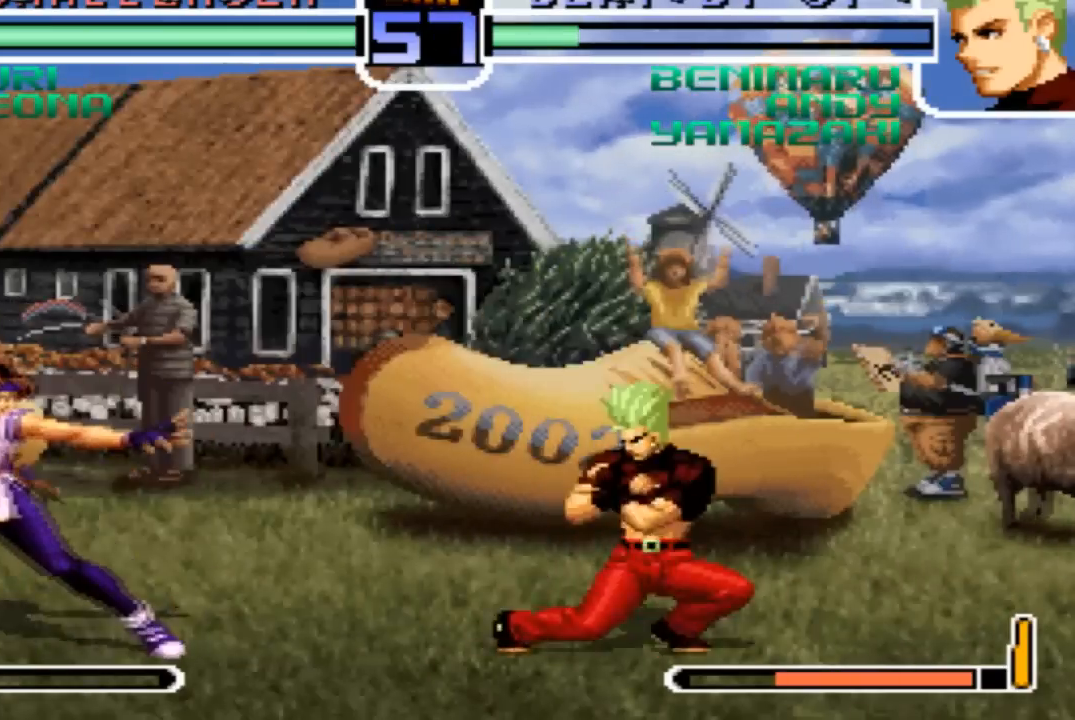
{"buttons": [], "left_stick": "center", "events": [[66, "left_stick", "center"]]}
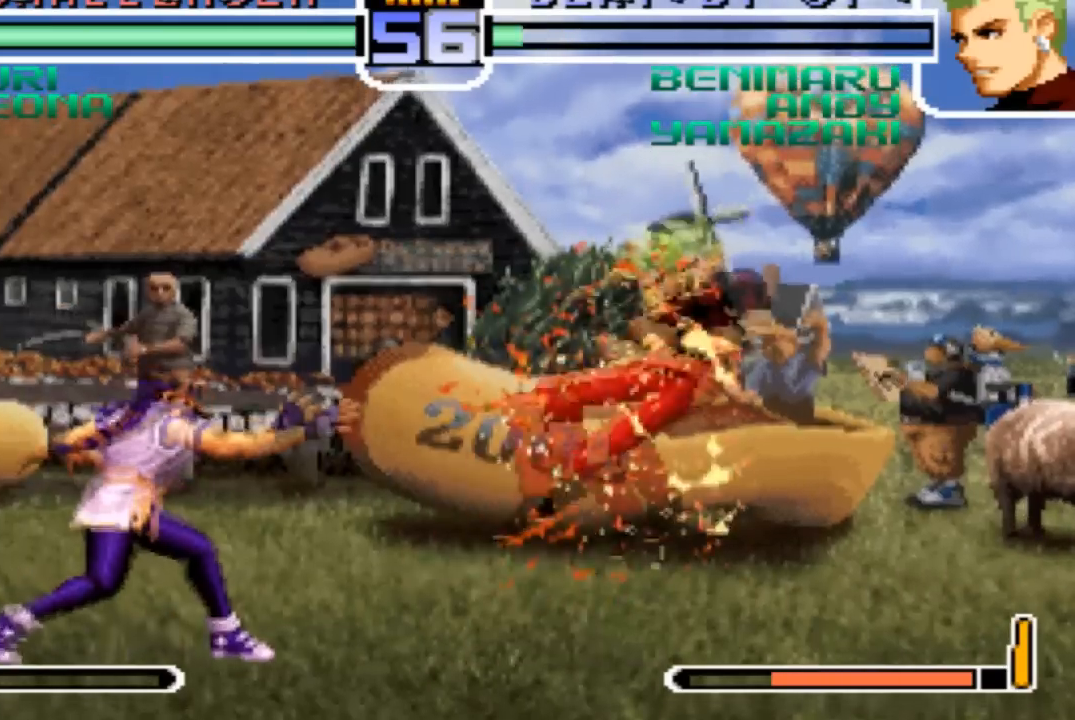
{"buttons": [], "left_stick": "center", "events": []}
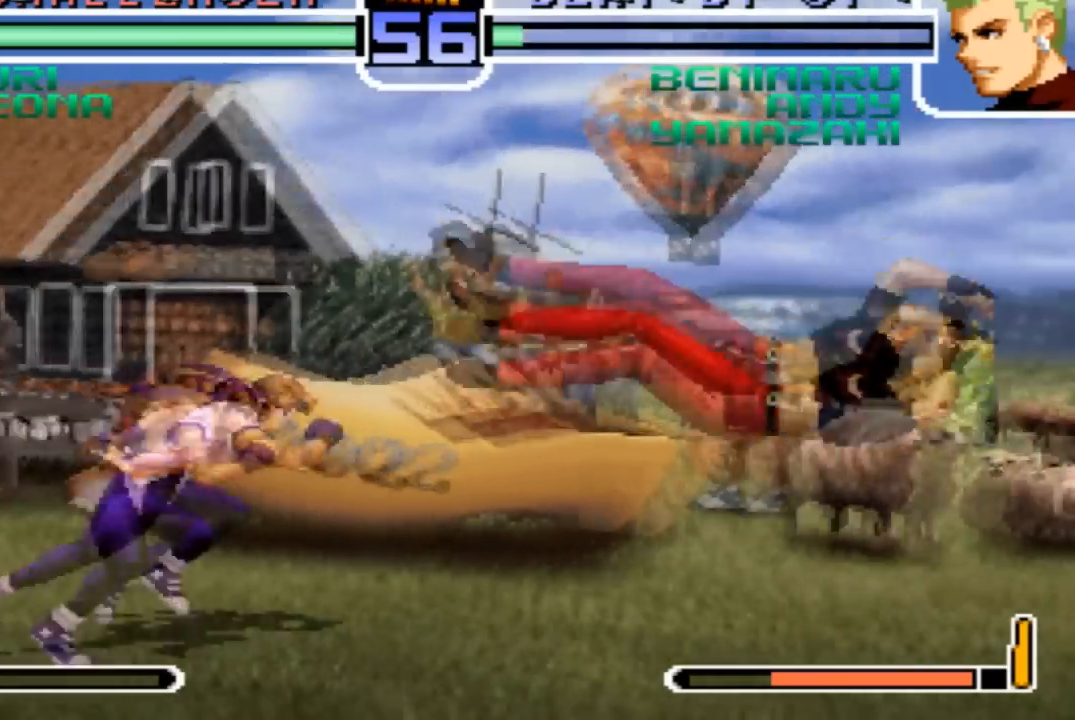
{"buttons": [], "left_stick": "center", "events": []}
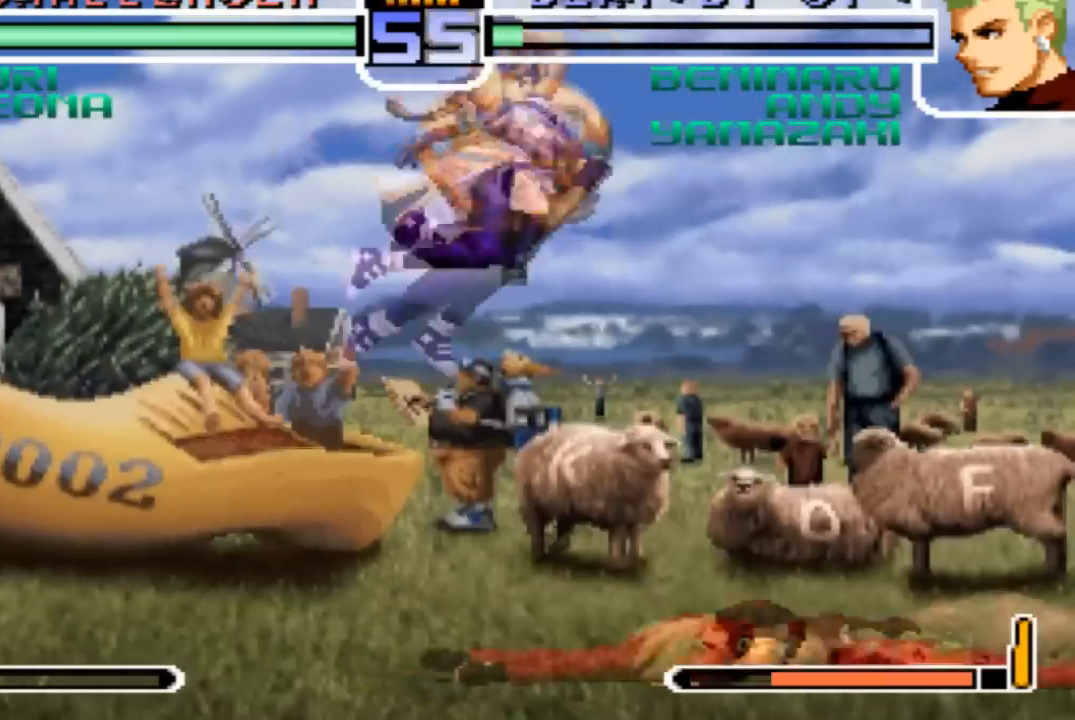
{"buttons": [], "left_stick": "up-right", "events": [[401, "left_stick", "down"], [501, "left_stick", "up-right"]]}
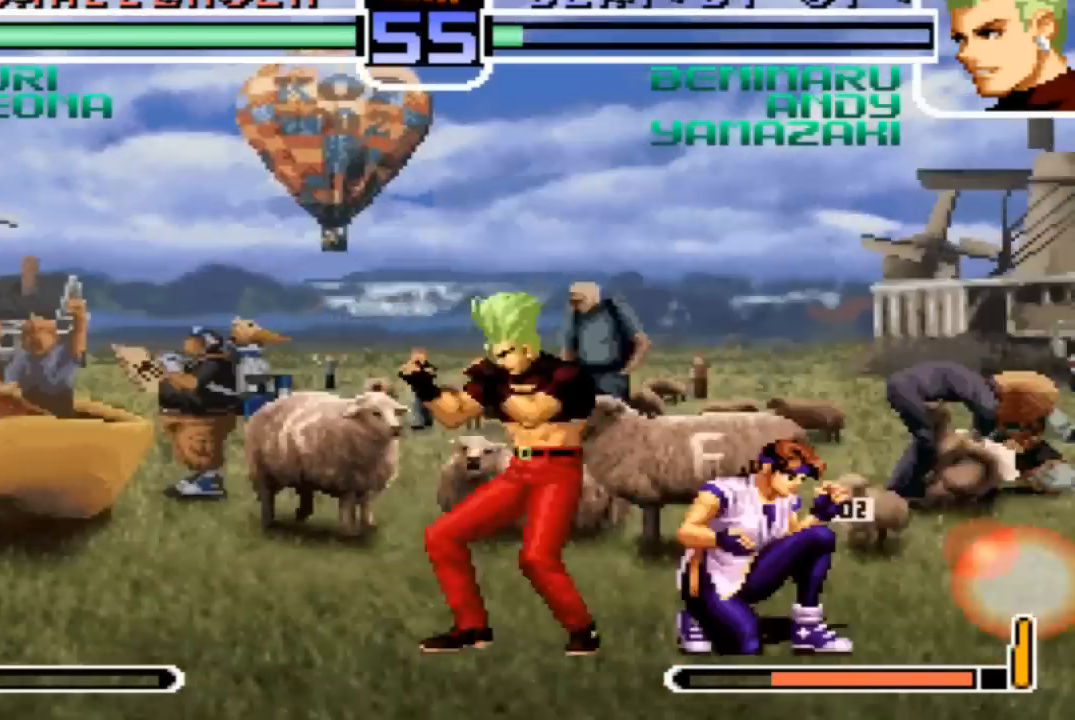
{"buttons": ["CROSS"], "left_stick": "center", "events": [[200, "left_stick", "center"], [467, "CROSS", "down"]]}
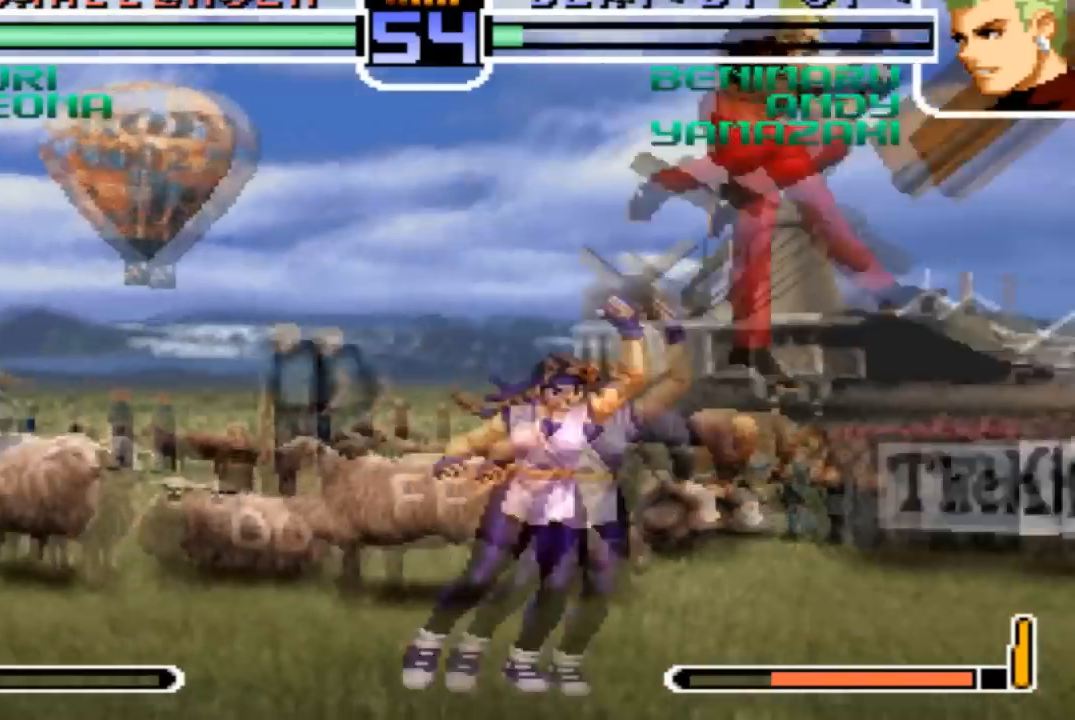
{"buttons": [], "left_stick": "center", "events": [[67, "CROSS", "up"], [167, "left_stick", "down"], [301, "left_stick", "center"]]}
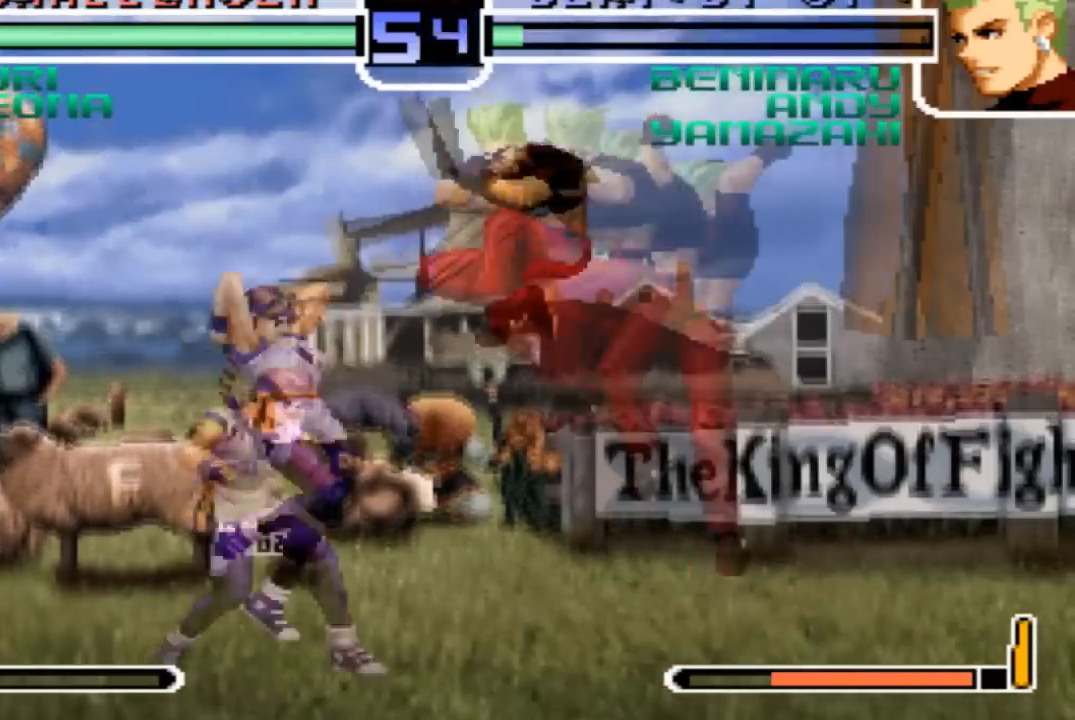
{"buttons": [], "left_stick": "center", "events": [[233, "left_stick", "down-right"], [500, "left_stick", "center"]]}
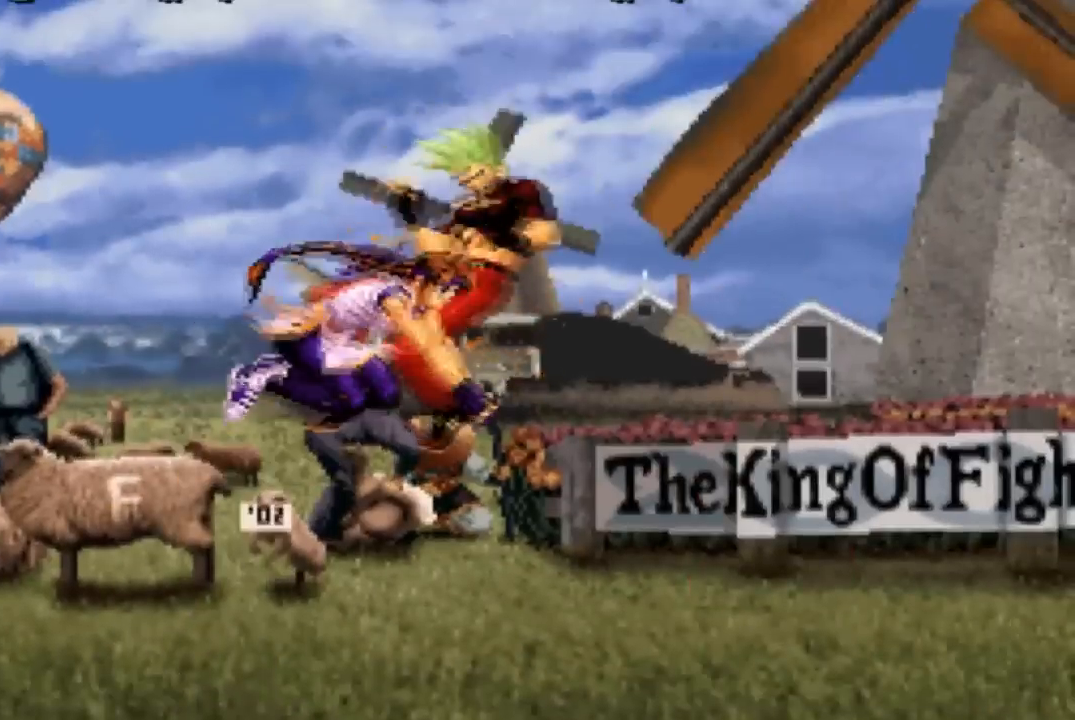
{"buttons": [], "left_stick": "center", "events": []}
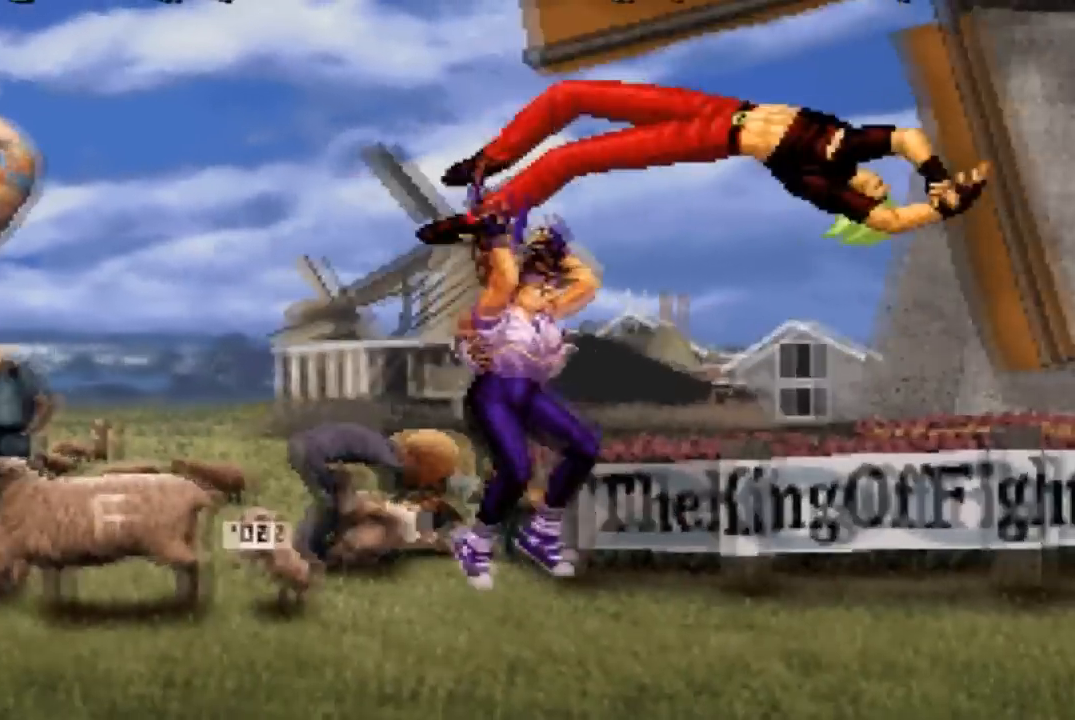
{"buttons": [], "left_stick": "center", "events": []}
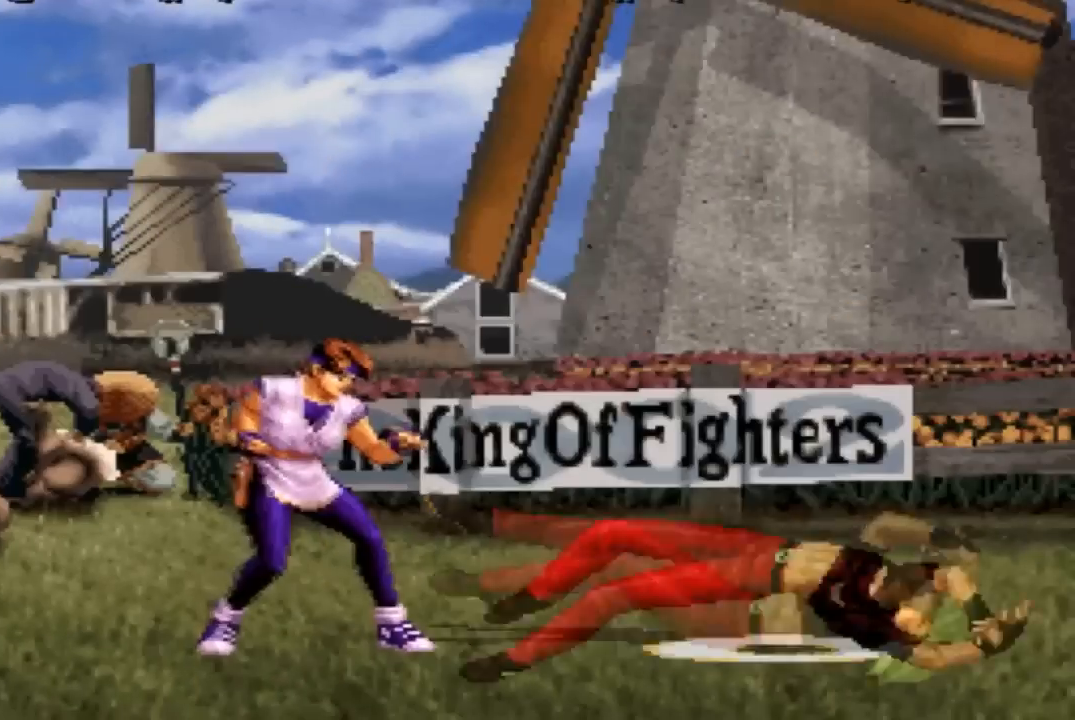
{"buttons": [], "left_stick": "center", "events": []}
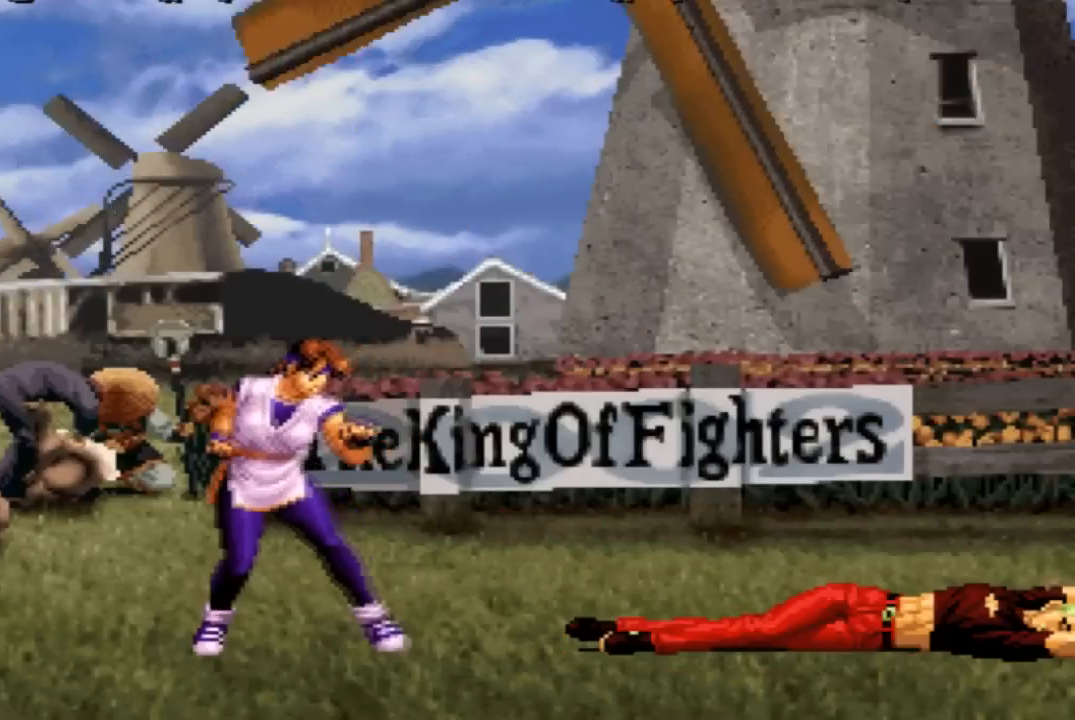
{"buttons": [], "left_stick": "center", "events": []}
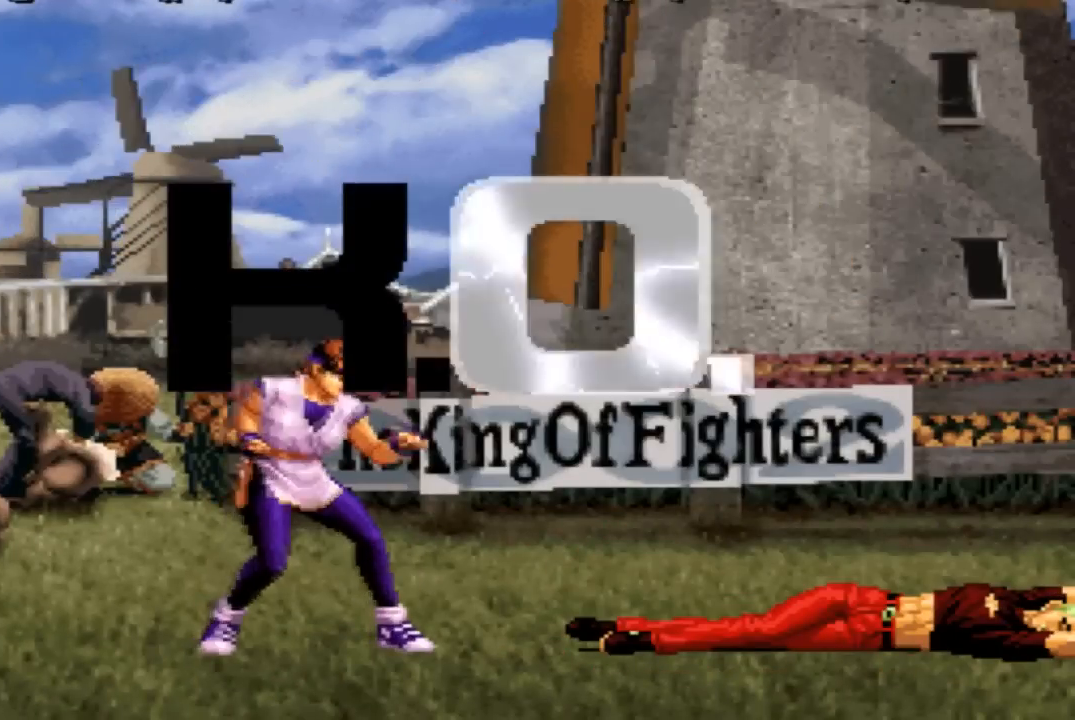
{"buttons": [], "left_stick": "center", "events": []}
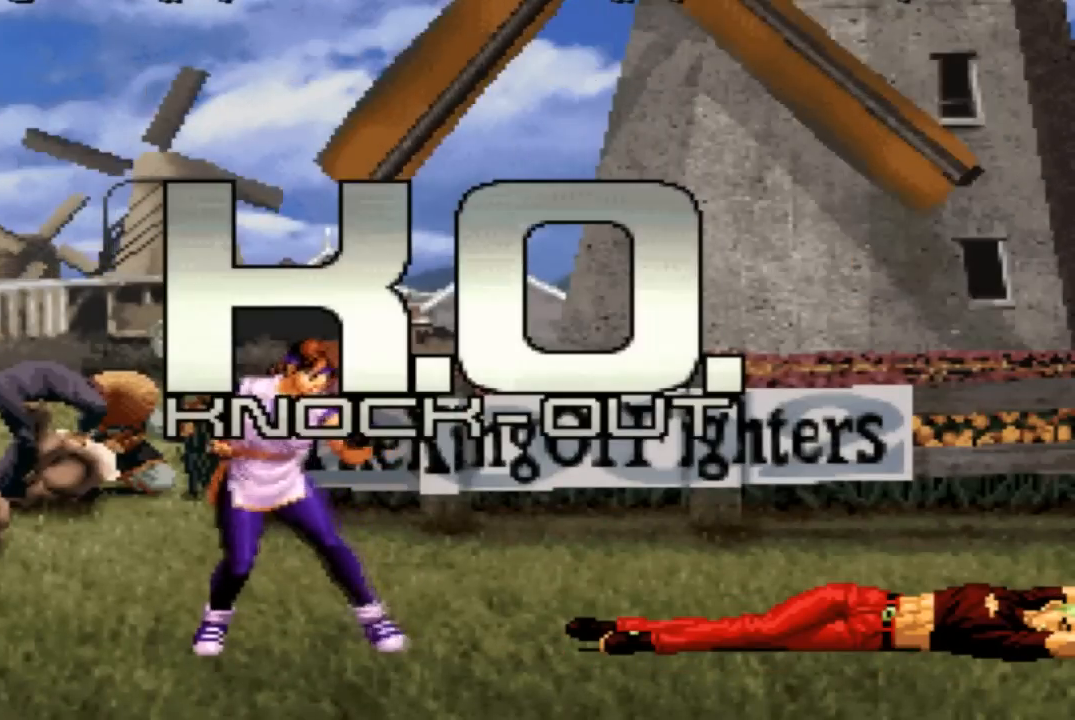
{"buttons": [], "left_stick": "center", "events": []}
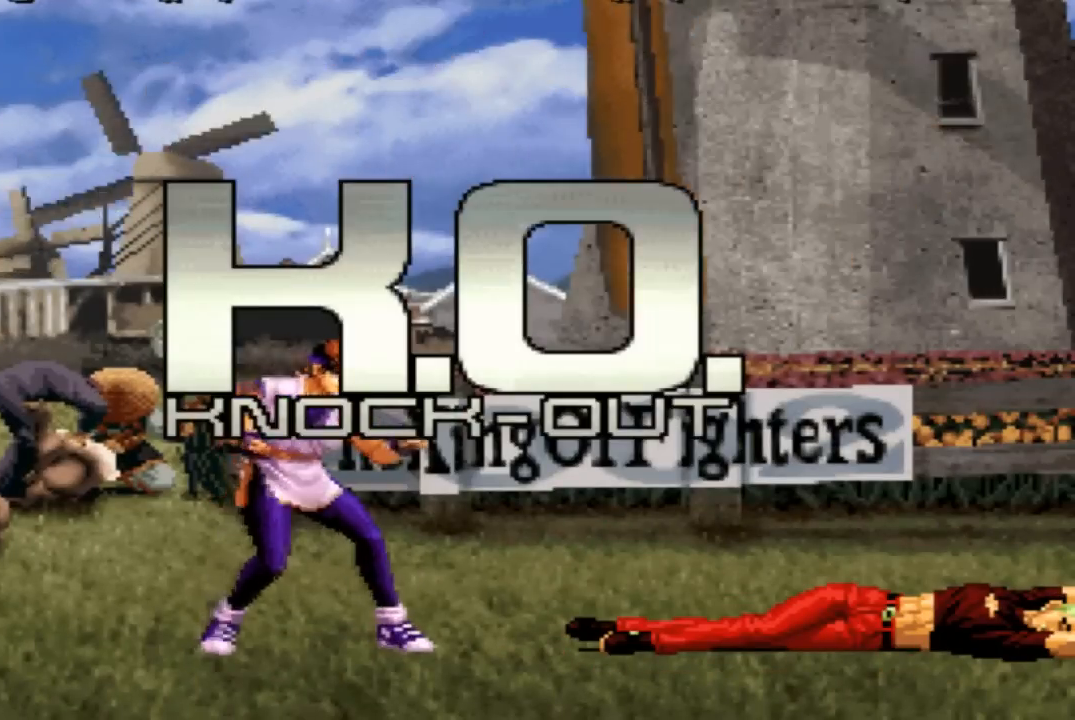
{"buttons": [], "left_stick": "center", "events": []}
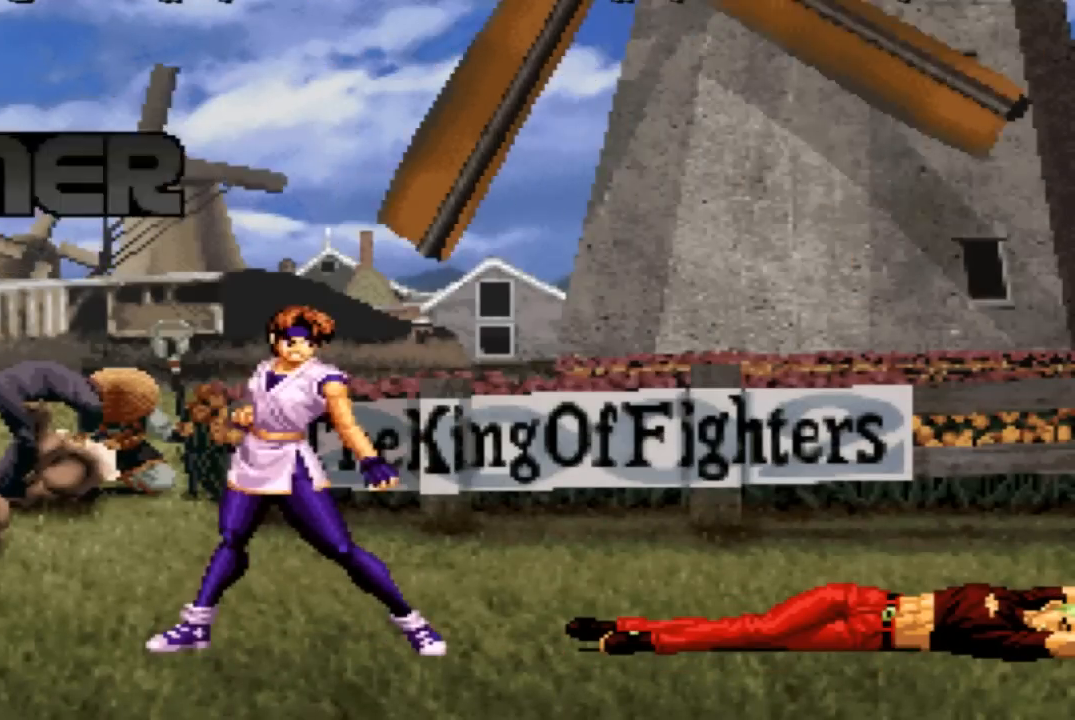
{"buttons": [], "left_stick": "center", "events": [[233, "left_stick", "down-left"], [400, "left_stick", "center"]]}
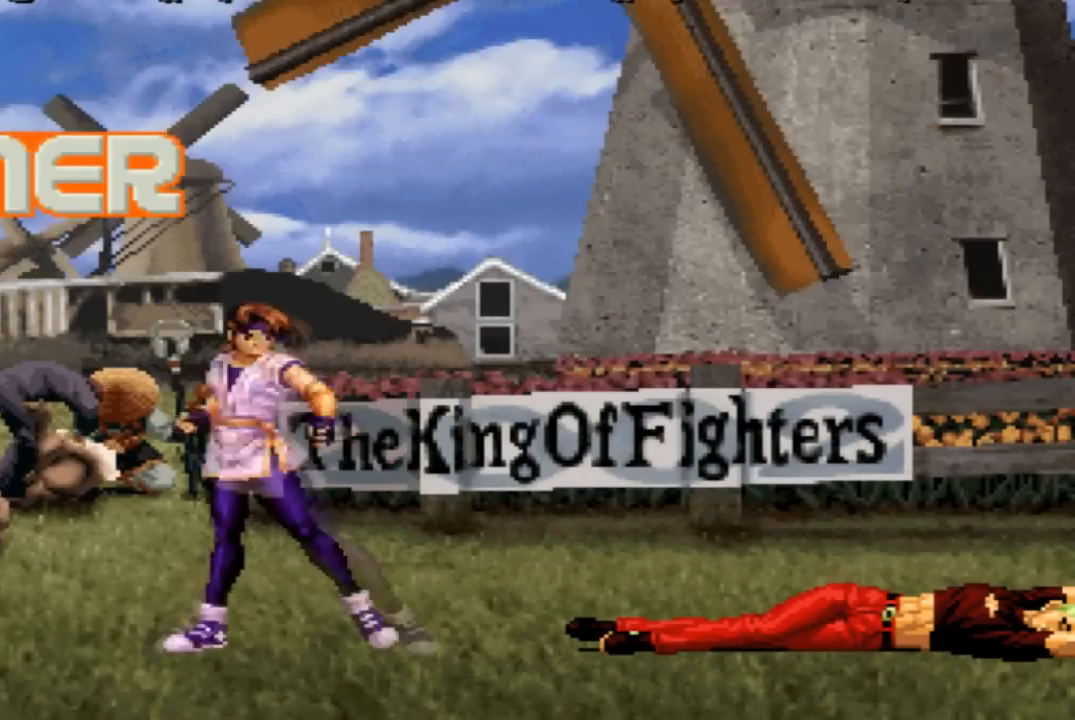
{"buttons": [], "left_stick": "center", "events": []}
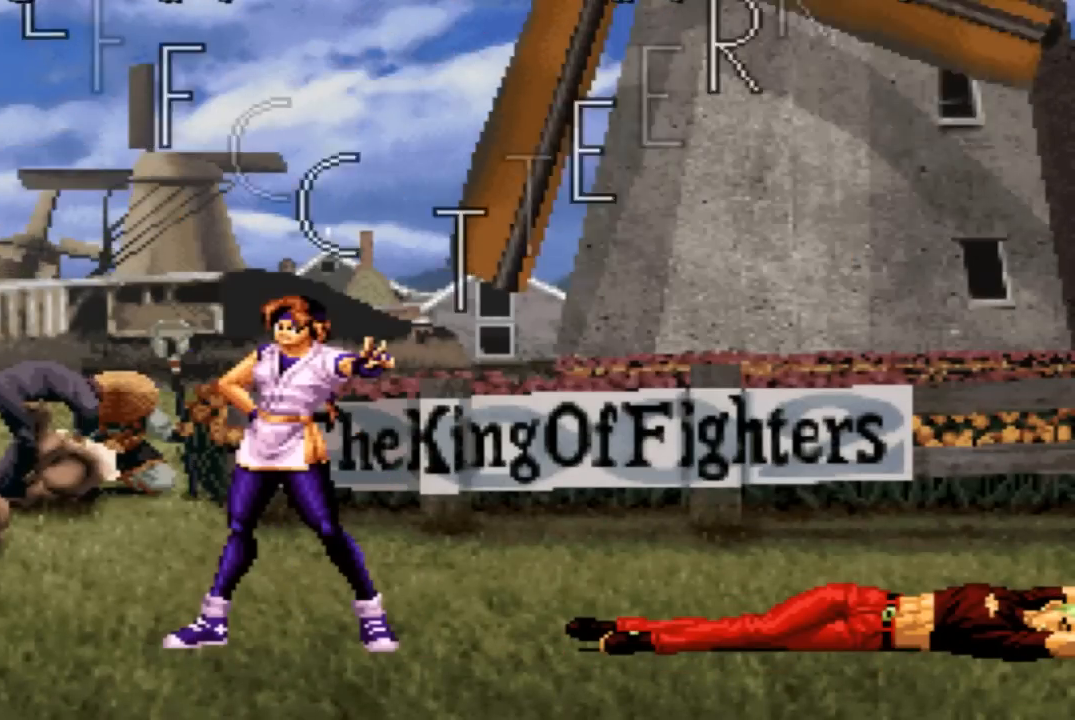
{"buttons": [], "left_stick": "center", "events": []}
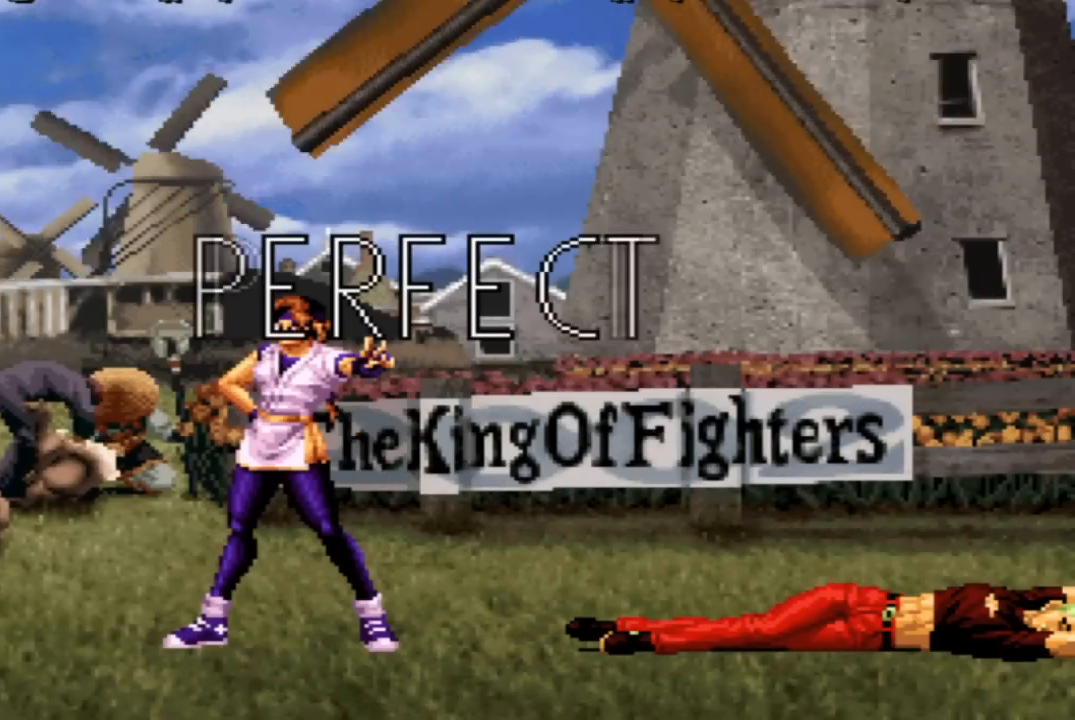
{"buttons": [], "left_stick": "center", "events": []}